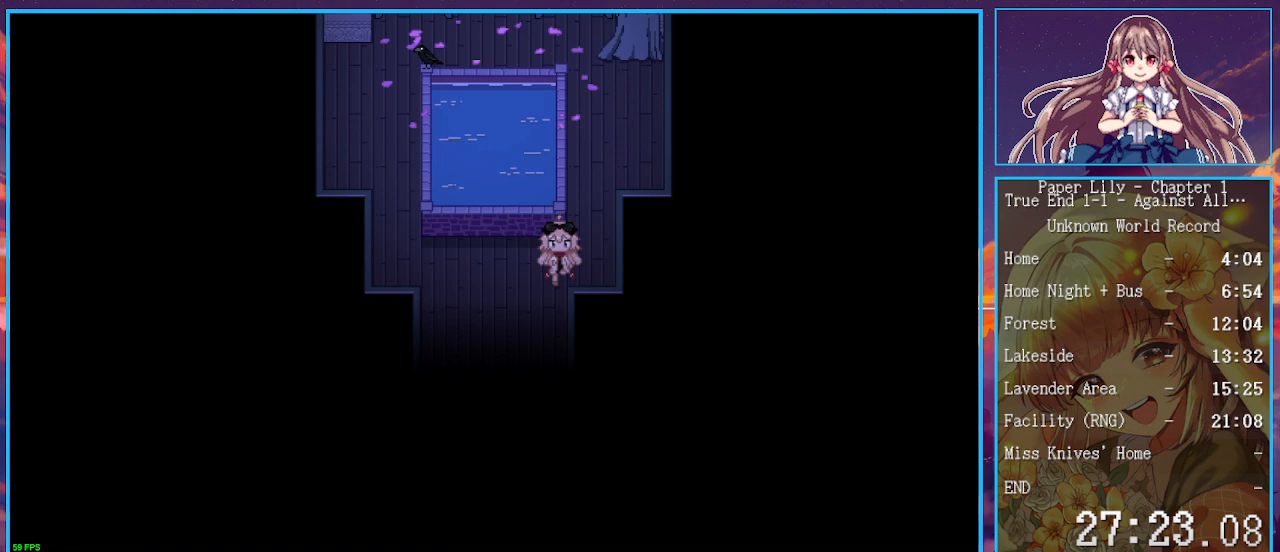
Gameplay with keyboard; each line is a JSON object with the keys held at the frame after it. "events" lists presses ("down") and releases ("up") of ".", "/", "0", "1", "2", "3", "4", "5", "6", "7", "8", "9", "a", "alt_l", "alt_r", "b", "backspace", "c", "caps_lock", "comma", "ctrl_l", "ctrl_r", "d", "down", "e", "equals", "escape", "f", "f1", "f10", "f11", "f12", "f2", "f3", "f4", "f5", "f6", "f7", "f8", "f9", "g", "h", "i", "j", "k", "l", "lbracket", "left", "m", "minus", "n", "o", "p", "q", "quote", "r", "rbracket", "return", "right", "s", "semicolon", "shift_l", "shift_r", "space", "super", "t", "tab", "tilde", "u", "up", "v", "w", "x", "y" and "z" between this image and that frame as [ms after this image, input, new state], when the widget could be followed in between. No other keys are recorded. Mouse input is not recorded.
{"keys": ["down", "shift_l", "x", "z"], "events": [[167, "left", "up"], [200, "z", "down"], [300, "z", "up"], [433, "z", "down"]]}
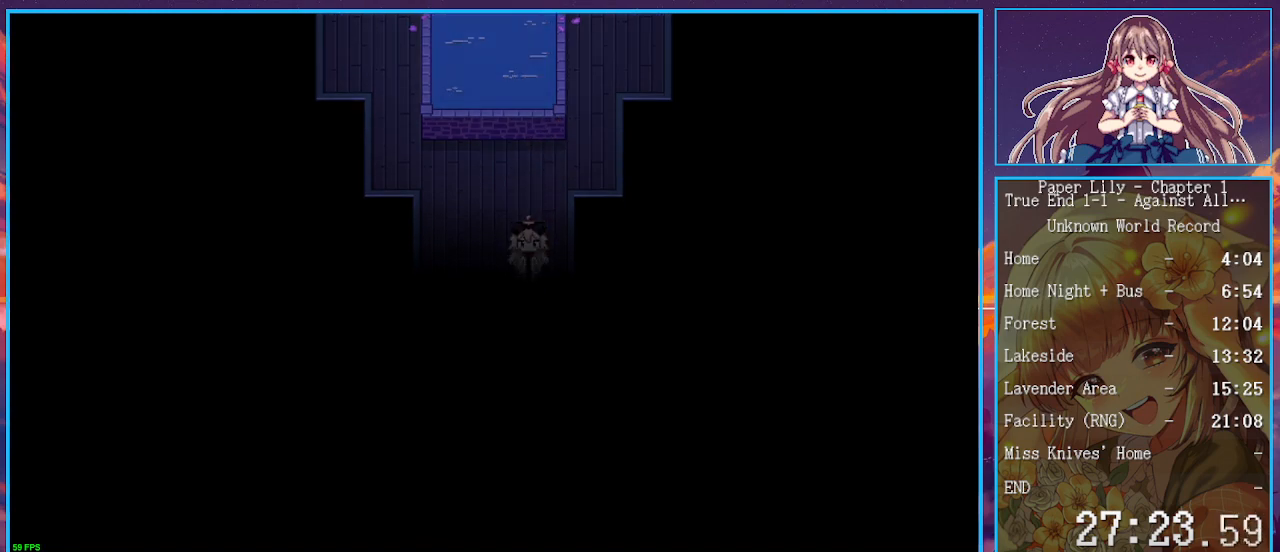
{"keys": ["down", "left", "shift_l", "x"], "events": [[33, "z", "up"], [133, "z", "down"], [233, "z", "up"], [267, "left", "down"]]}
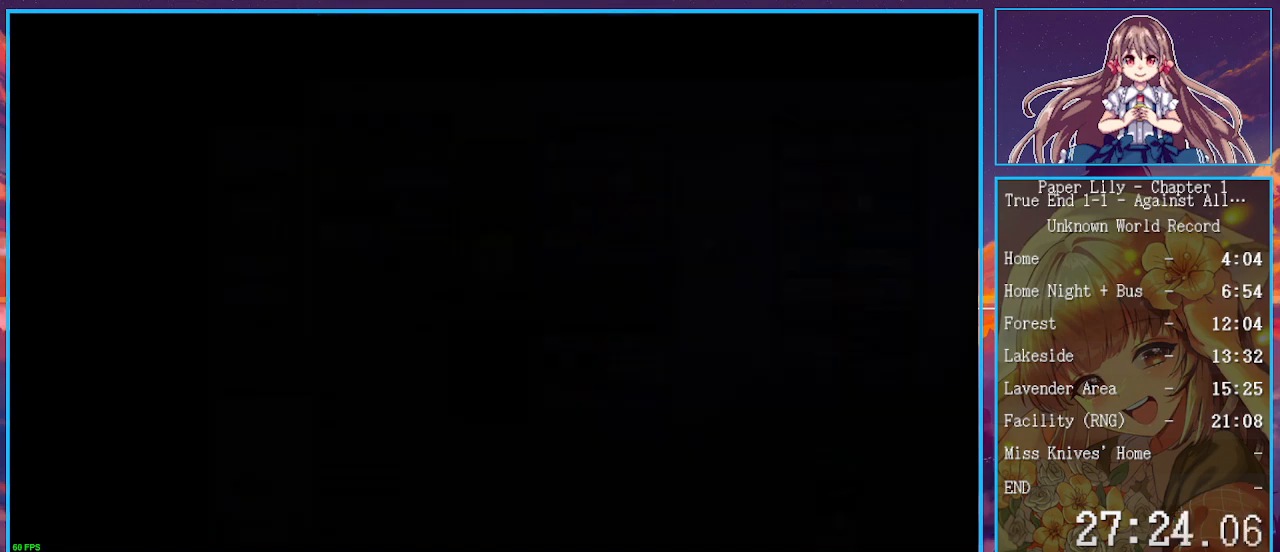
{"keys": ["left", "shift_l", "x"], "events": [[467, "down", "up"]]}
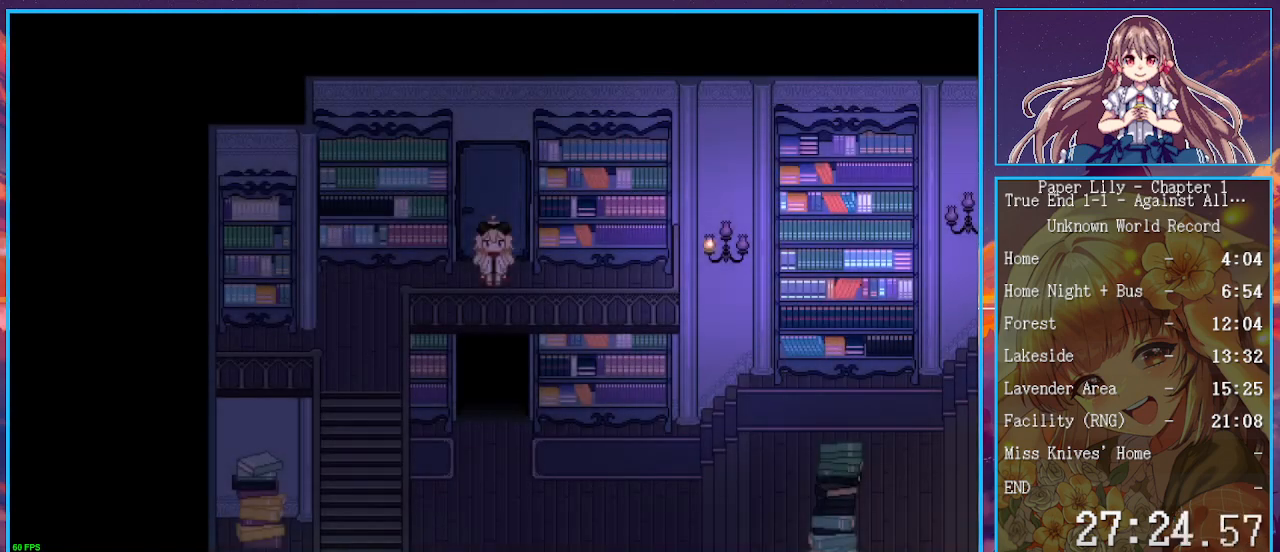
{"keys": ["down", "shift_l", "x"], "events": [[267, "down", "down"], [400, "left", "up"]]}
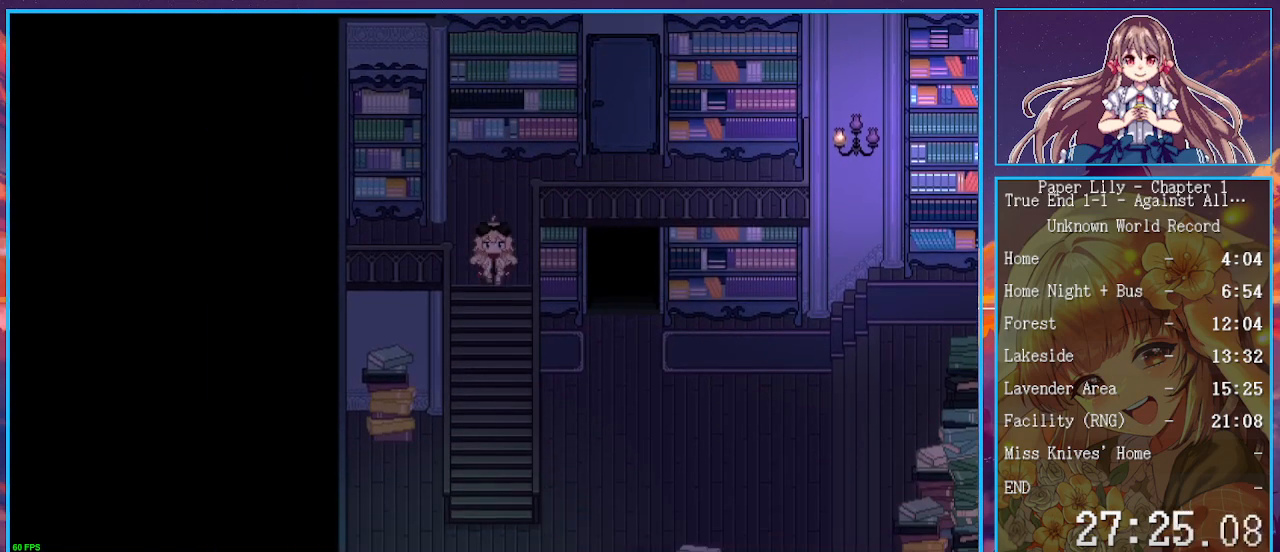
{"keys": ["down", "shift_l", "x"], "events": []}
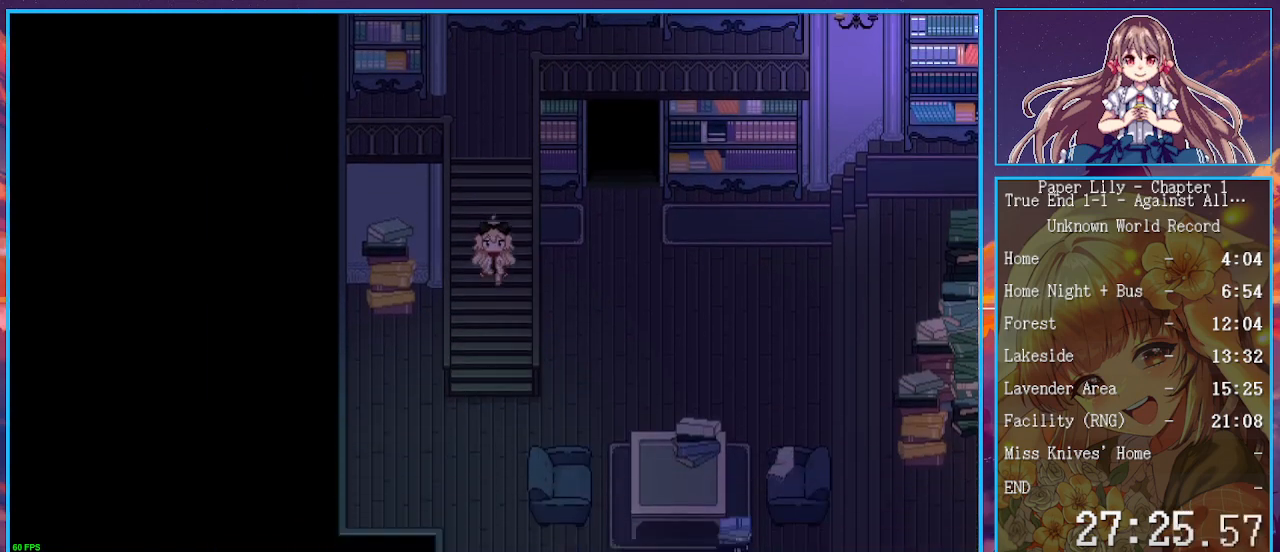
{"keys": ["down", "right", "shift_l", "x"], "events": [[467, "right", "down"]]}
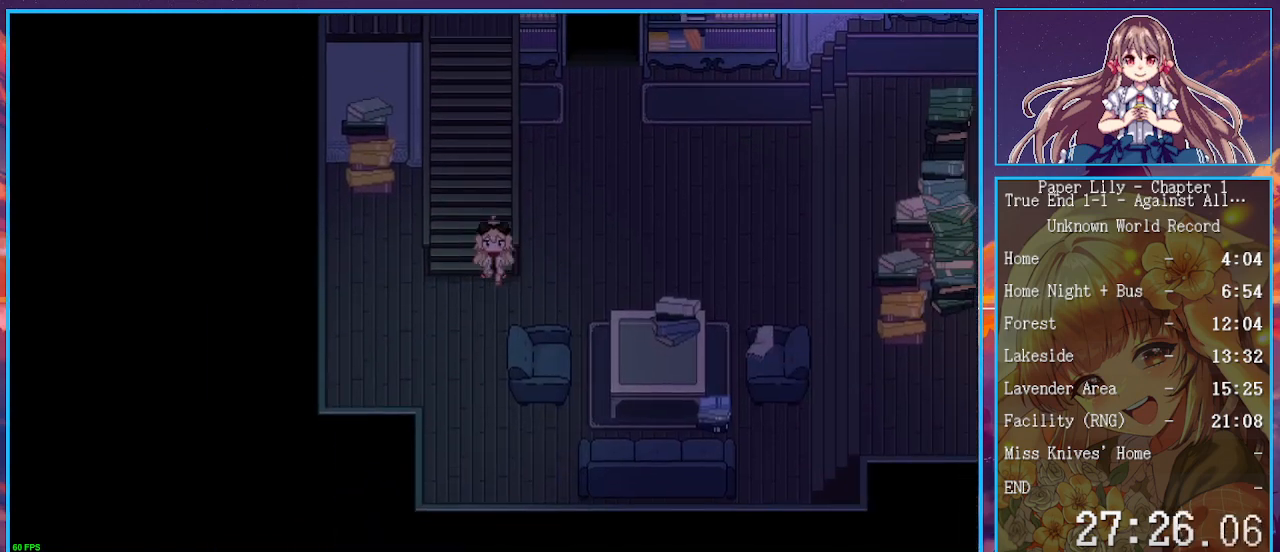
{"keys": ["shift_l", "up", "x"], "events": [[33, "down", "up"], [167, "up", "down"], [267, "right", "up"]]}
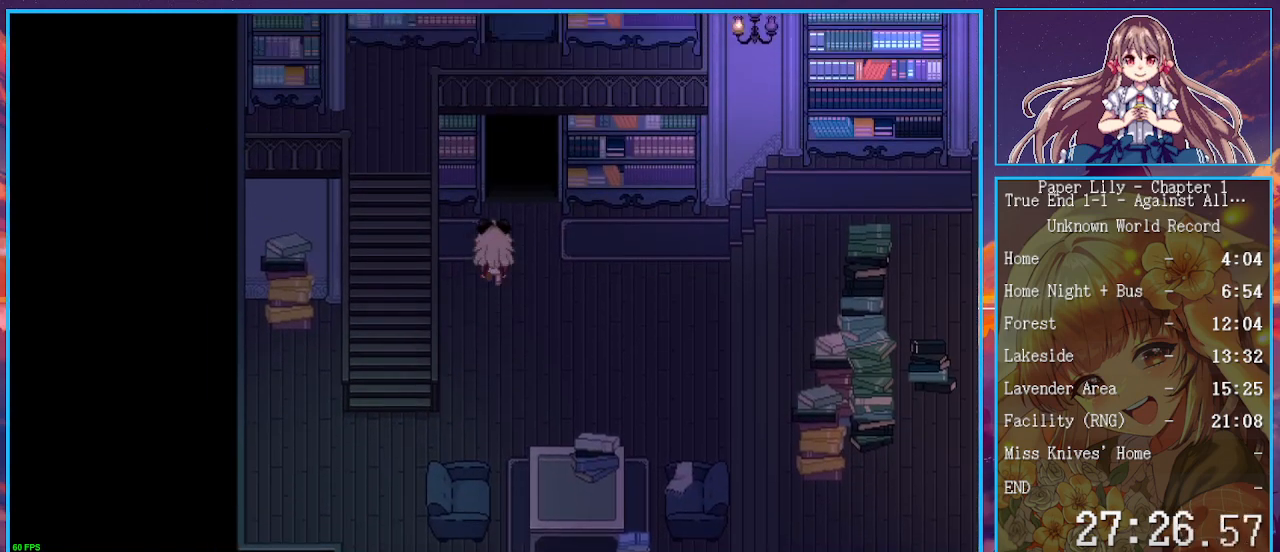
{"keys": ["shift_l", "up", "x", "z"], "events": [[67, "right", "down"], [133, "right", "up"], [267, "z", "down"], [367, "z", "up"], [467, "z", "down"]]}
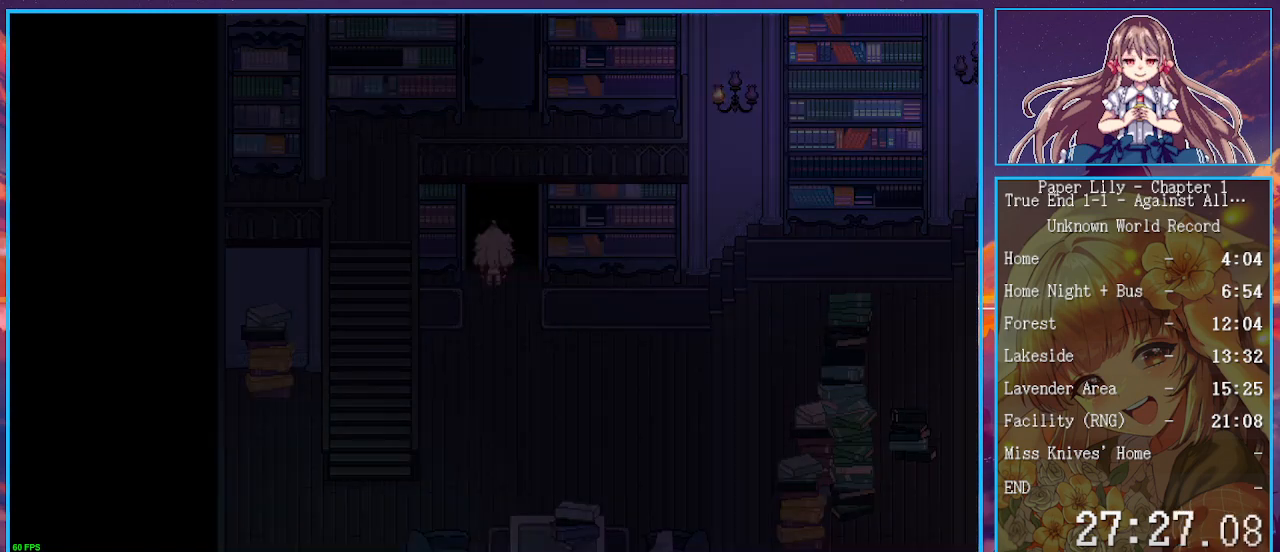
{"keys": ["shift_l", "up", "x"], "events": [[67, "z", "up"], [200, "z", "down"], [300, "z", "up"], [433, "z", "down"], [467, "z", "up"]]}
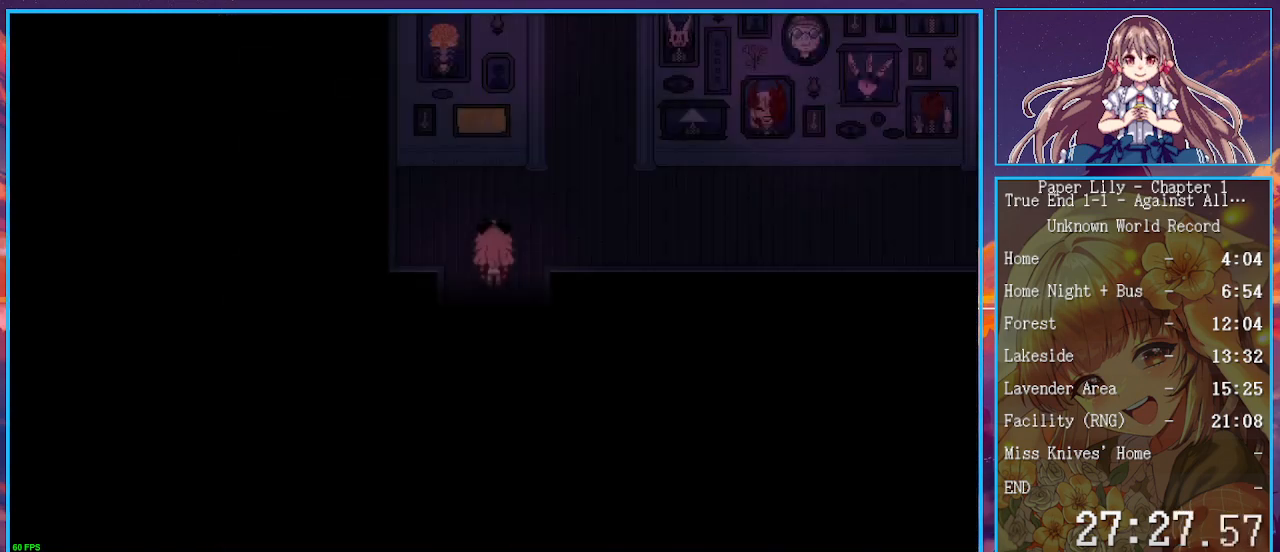
{"keys": ["shift_l", "up", "x"], "events": []}
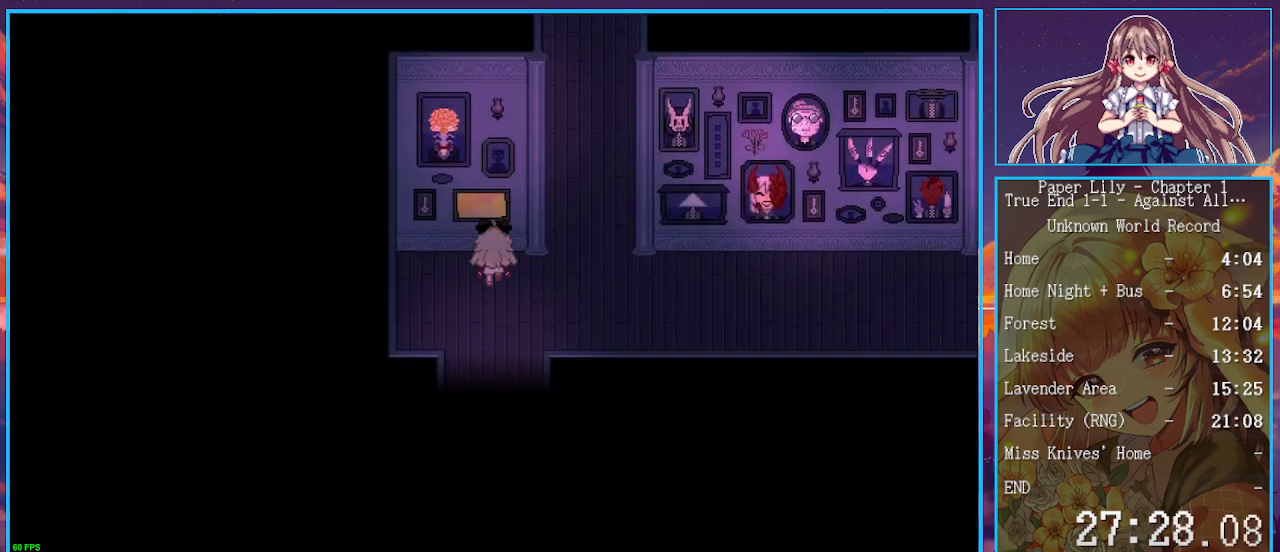
{"keys": [], "events": [[133, "shift_l", "up"], [133, "x", "up"], [167, "up", "up"], [167, "x", "down"], [267, "x", "up"], [267, "z", "down"], [367, "z", "up"], [467, "left", "down"], [500, "left", "up"]]}
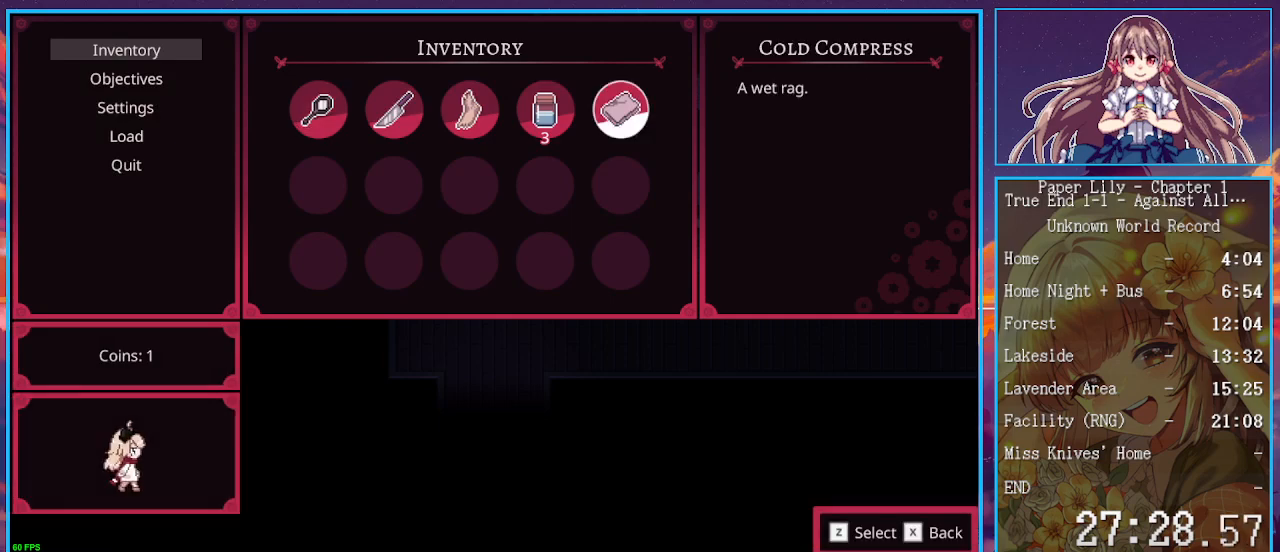
{"keys": ["shift_l", "x"], "events": [[67, "left", "down"], [100, "left", "up"], [200, "z", "down"], [333, "z", "up"], [367, "z", "down"], [433, "shift_l", "down"], [433, "z", "up"], [467, "x", "down"]]}
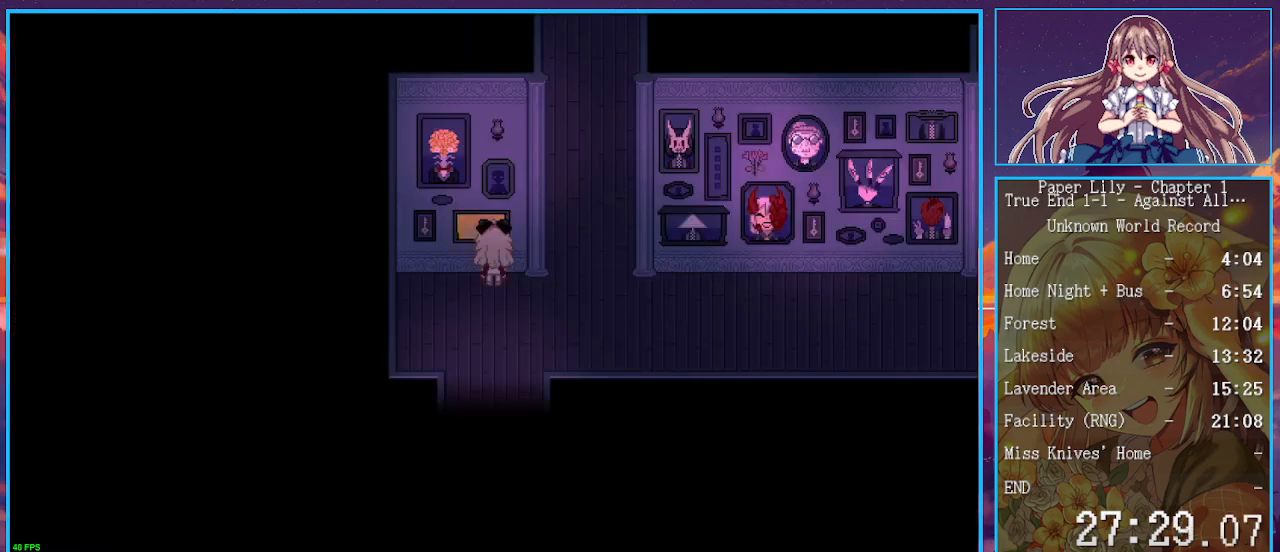
{"keys": ["shift_l"], "events": [[100, "down", "down"], [500, "down", "up"], [500, "x", "up"]]}
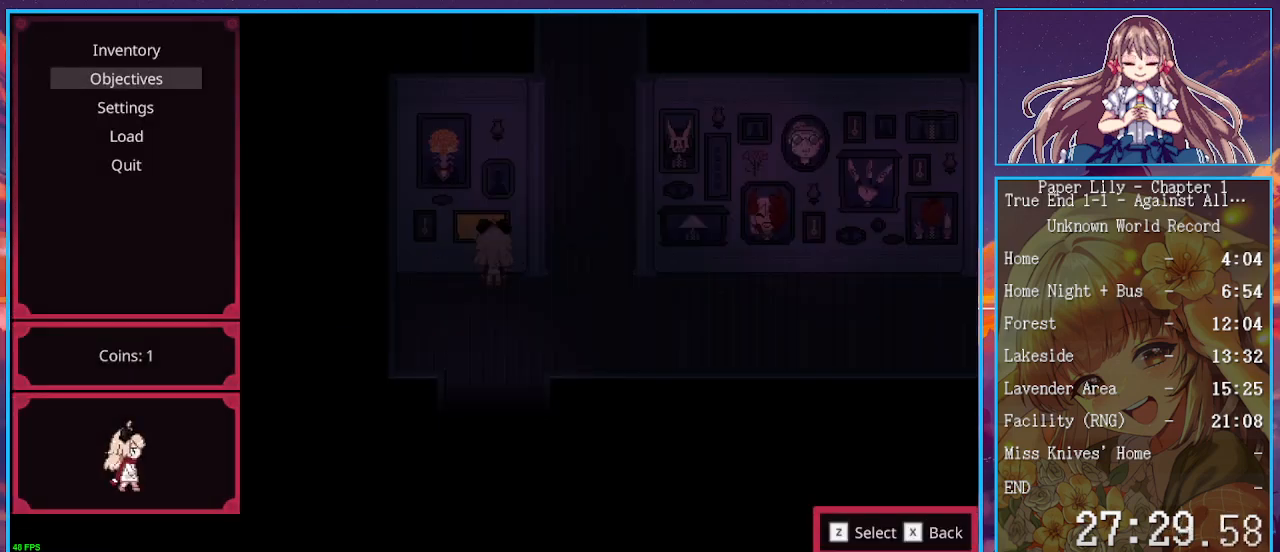
{"keys": ["down", "shift_l", "x"], "events": [[100, "down", "down"], [100, "x", "down"]]}
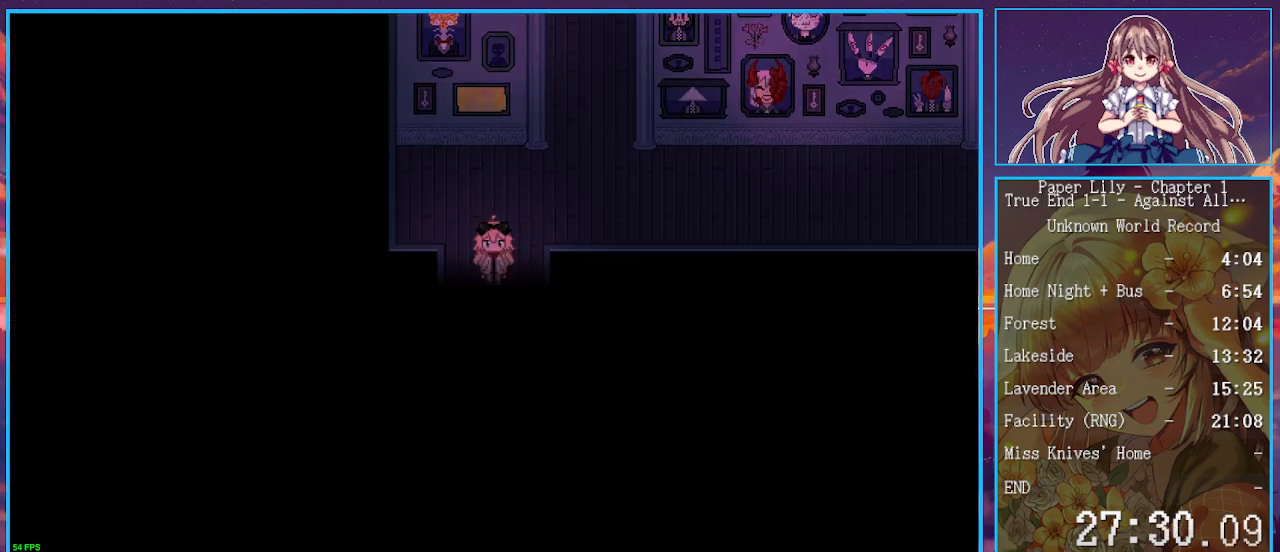
{"keys": ["down", "shift_l", "x"], "events": [[133, "z", "down"], [300, "z", "up"], [333, "z", "down"], [433, "z", "up"]]}
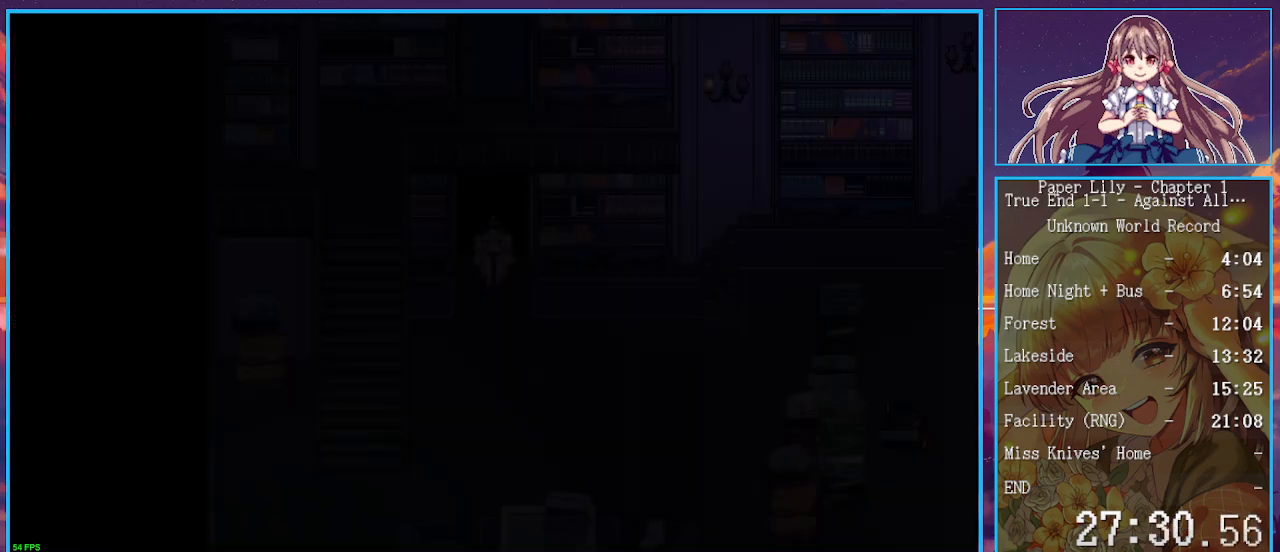
{"keys": ["down", "shift_l", "x"], "events": []}
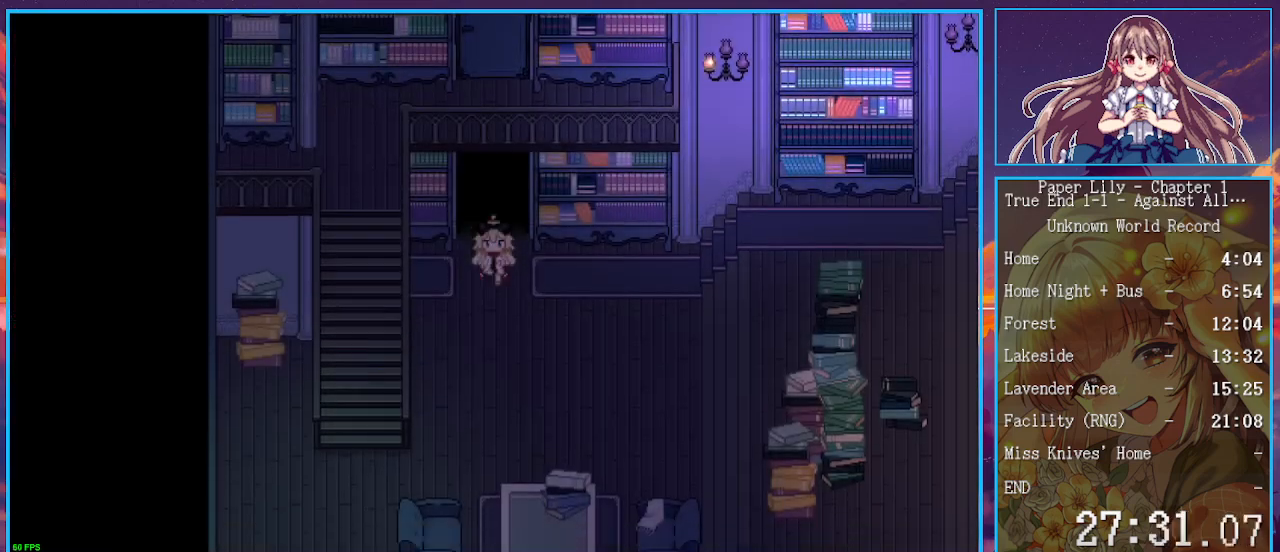
{"keys": ["left", "shift_l", "x"], "events": [[367, "left", "down"], [500, "down", "up"]]}
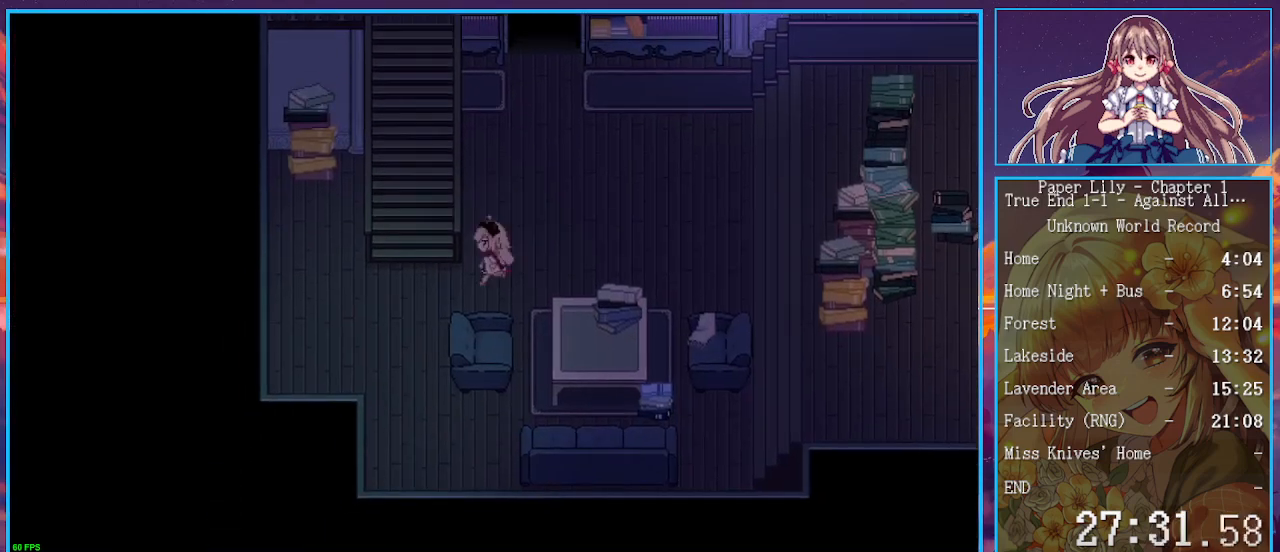
{"keys": ["shift_l", "up", "x"], "events": [[200, "left", "up"], [200, "up", "down"]]}
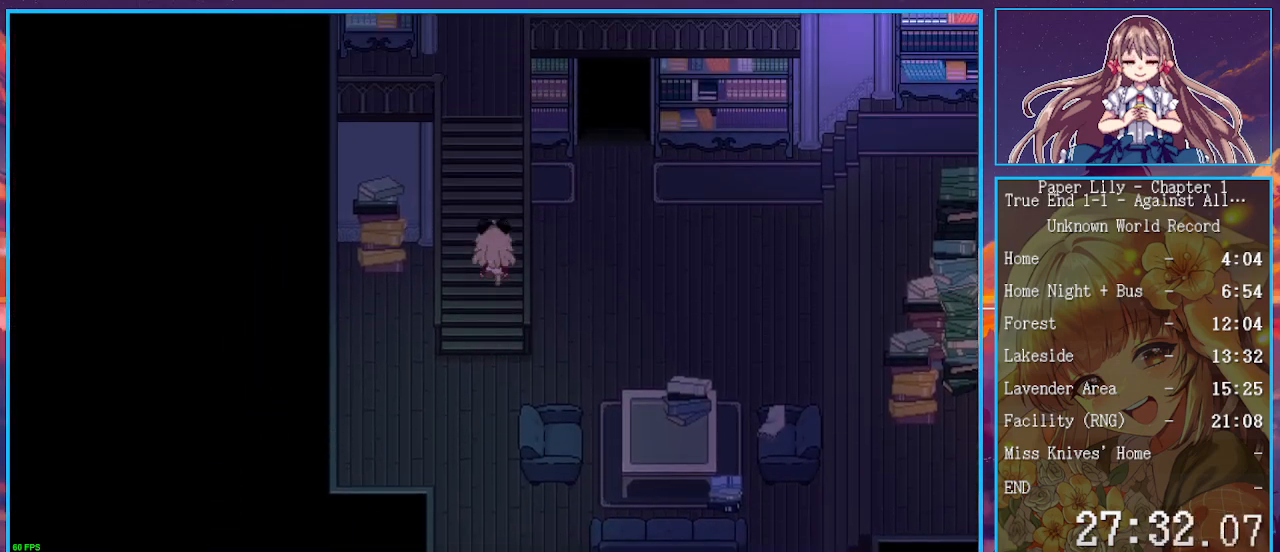
{"keys": ["shift_l", "up", "x"], "events": []}
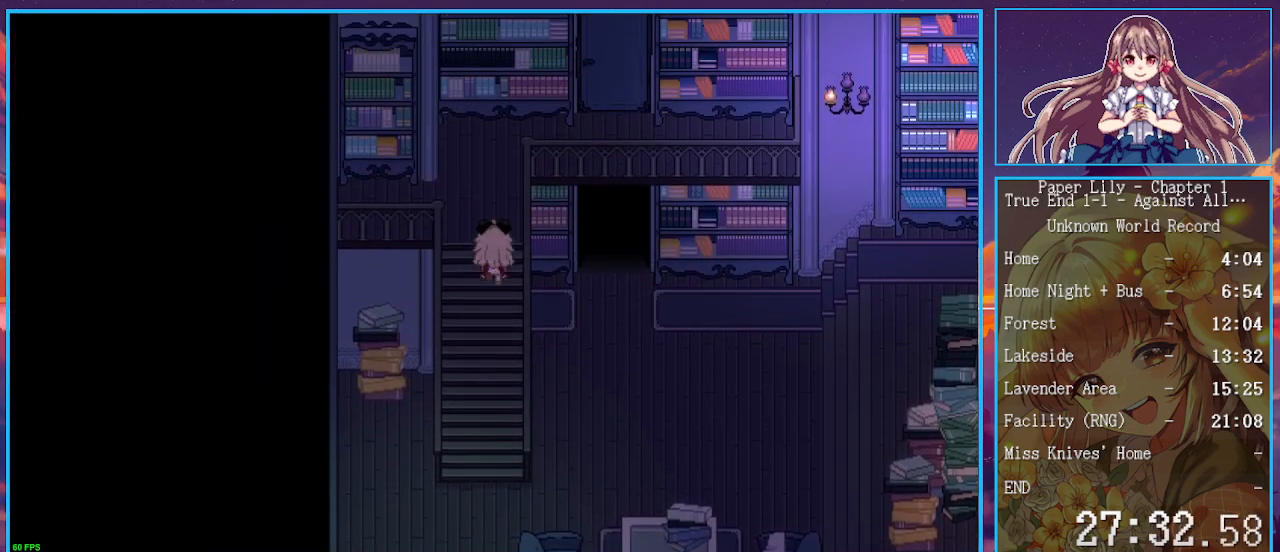
{"keys": ["right", "shift_l", "x"], "events": [[400, "right", "down"], [500, "up", "up"]]}
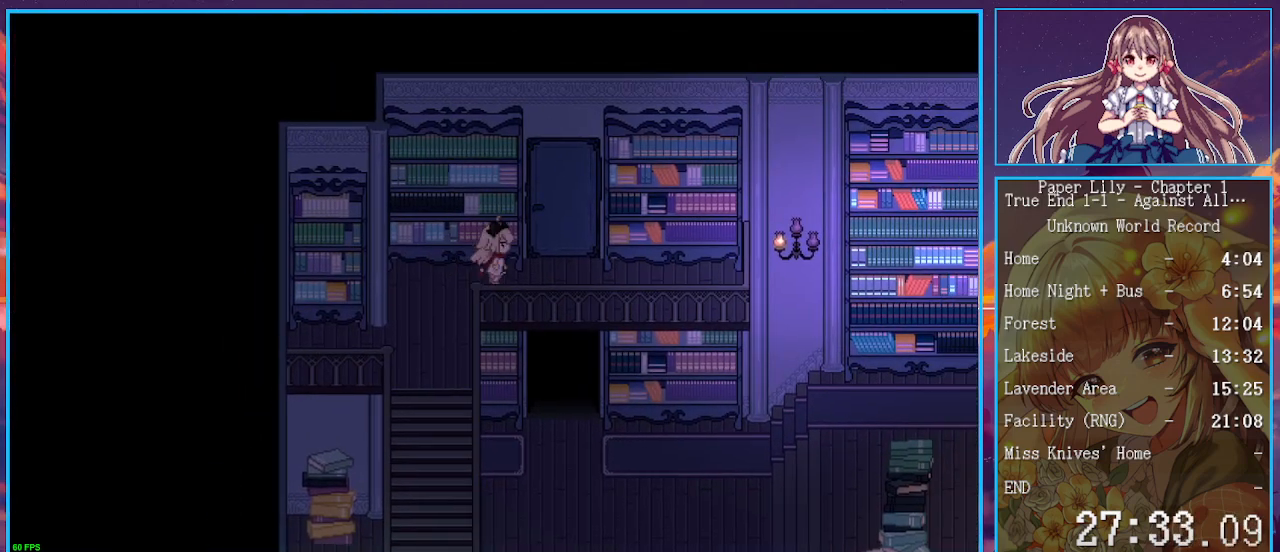
{"keys": ["shift_l", "up", "x", "z"], "events": [[100, "up", "down"], [200, "right", "up"], [233, "z", "down"], [333, "z", "up"], [433, "z", "down"]]}
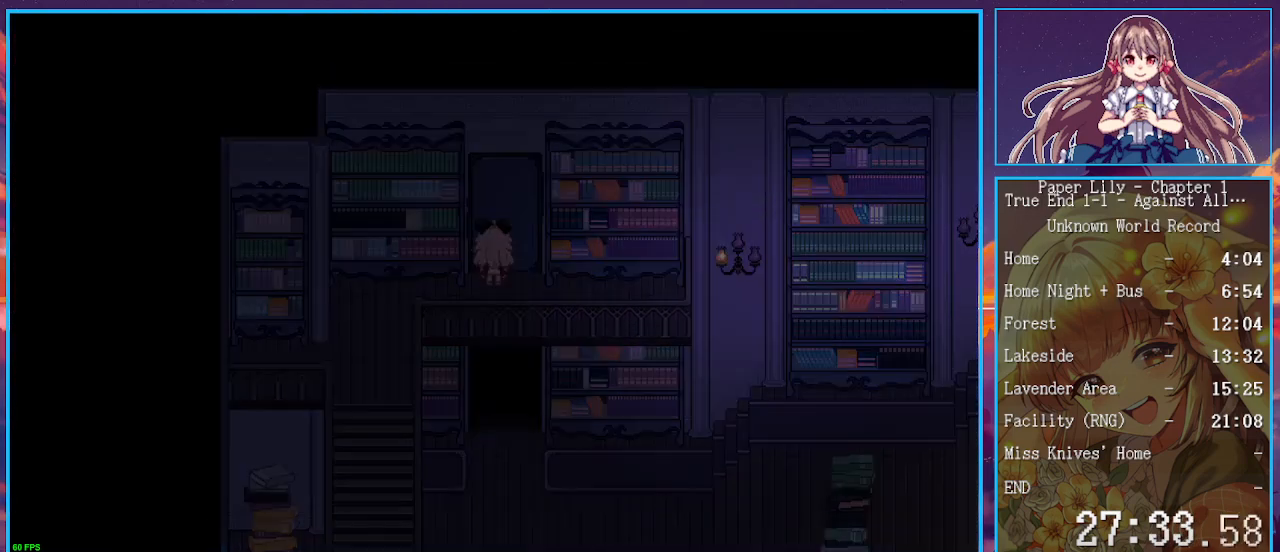
{"keys": ["right", "shift_l", "up", "x"], "events": [[33, "up", "up"], [33, "z", "up"], [100, "z", "down"], [200, "z", "up"], [267, "right", "down"], [267, "up", "down"]]}
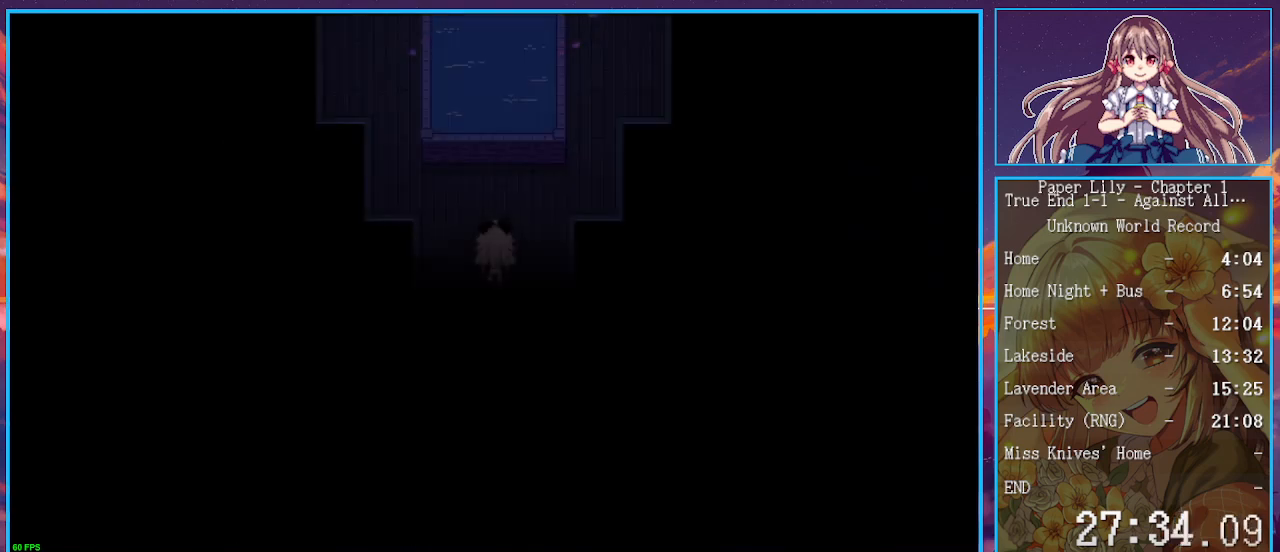
{"keys": ["right", "shift_l", "up", "x"], "events": [[167, "right", "up"], [333, "right", "down"]]}
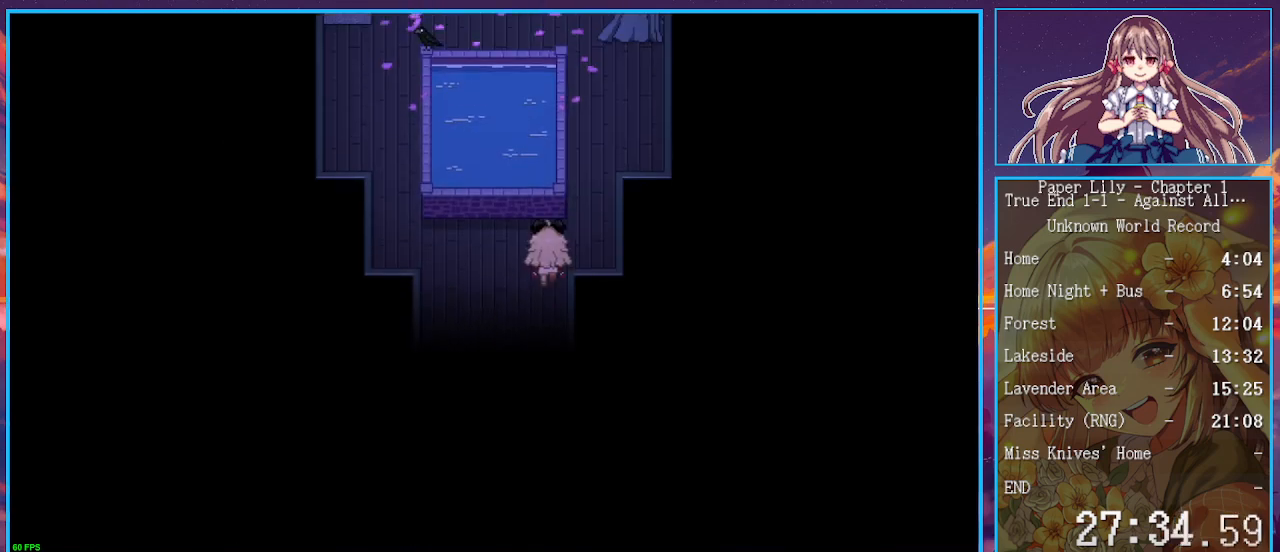
{"keys": ["right", "shift_l", "up", "x"], "events": [[333, "right", "up"], [467, "right", "down"]]}
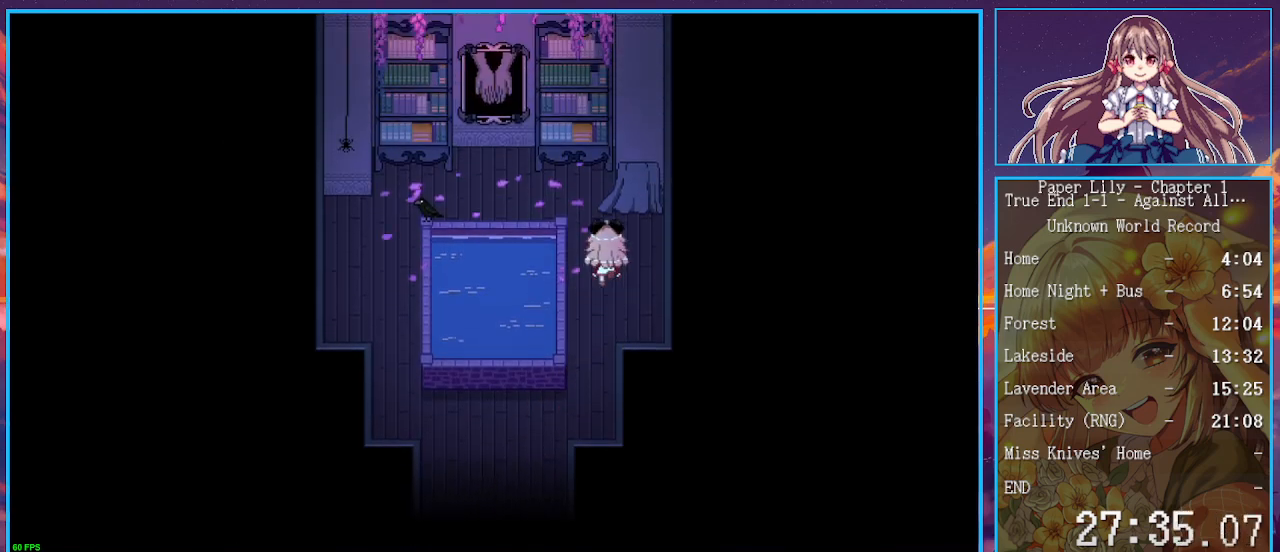
{"keys": ["down", "shift_l", "x"], "events": [[100, "right", "up"], [167, "z", "down"], [267, "z", "up"], [300, "up", "up"], [367, "z", "down"], [433, "down", "down"], [433, "z", "up"]]}
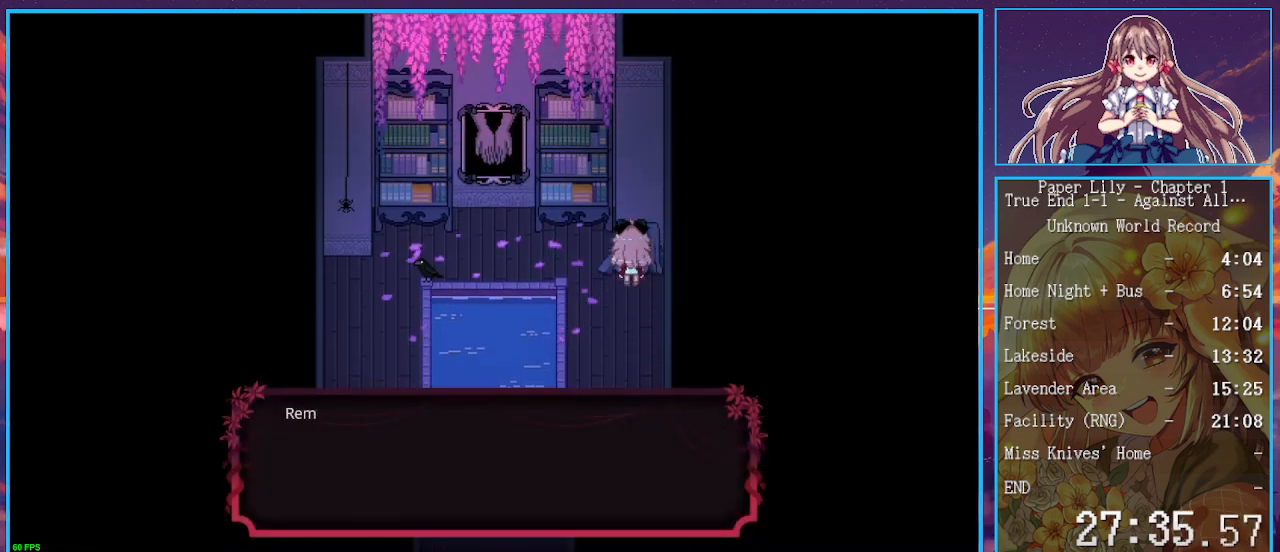
{"keys": ["shift_l", "x"], "events": [[33, "down", "up"], [33, "z", "down"], [67, "down", "down"], [67, "z", "up"], [167, "down", "up"], [167, "z", "down"], [233, "down", "down"], [267, "z", "up"], [333, "down", "up"], [333, "z", "down"], [367, "down", "down"], [400, "down", "up"], [400, "z", "up"]]}
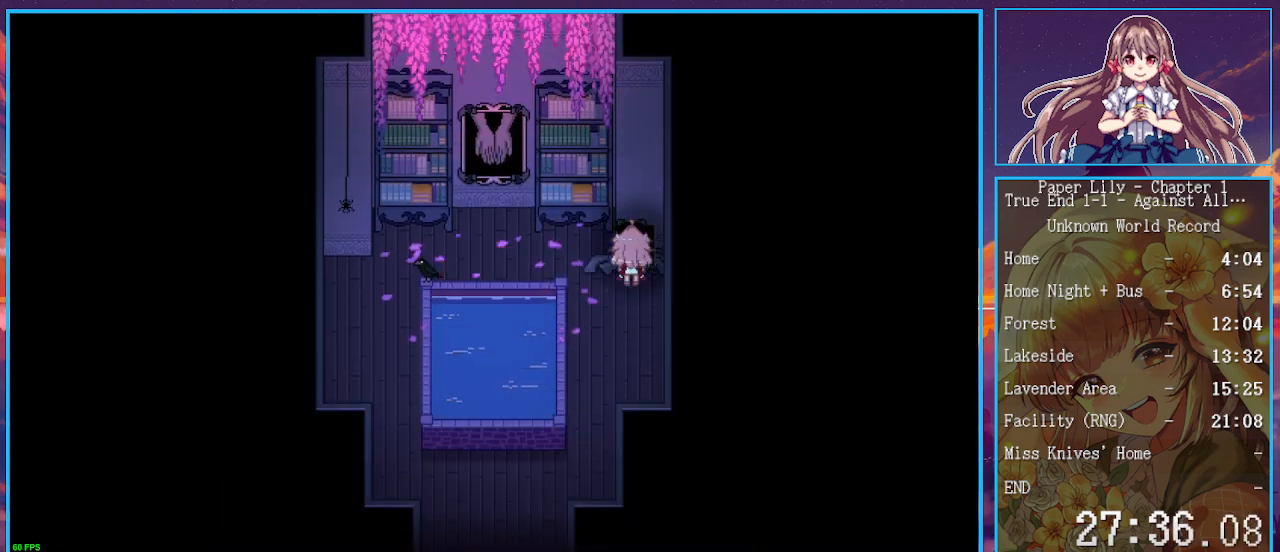
{"keys": ["shift_l", "x"], "events": [[433, "z", "down"], [467, "z", "up"]]}
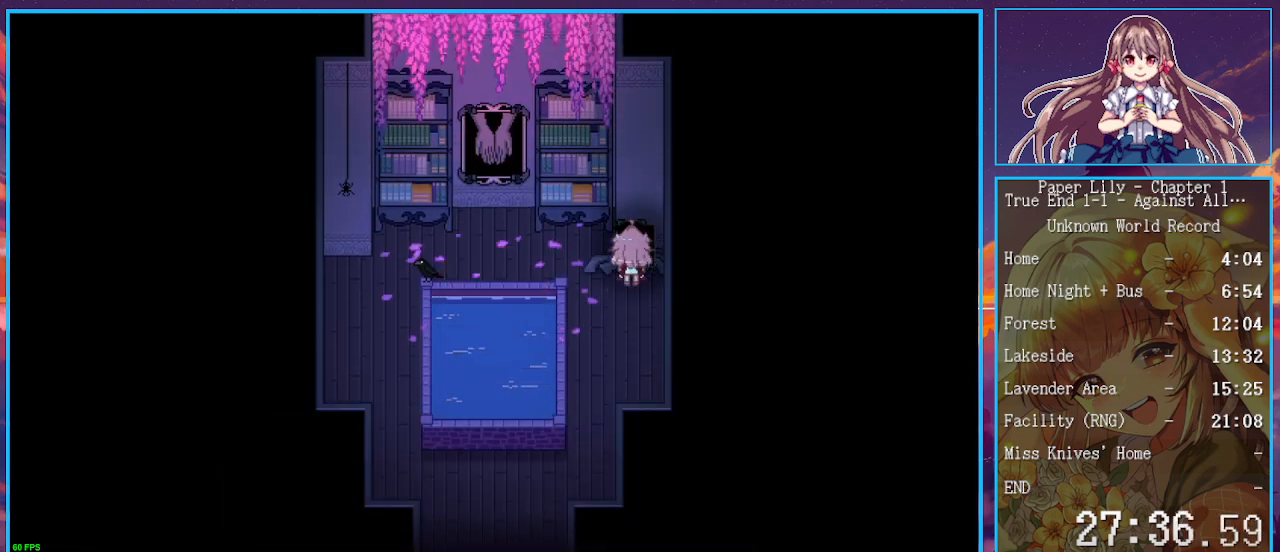
{"keys": ["shift_l", "x"], "events": [[433, "z", "down"], [500, "z", "up"]]}
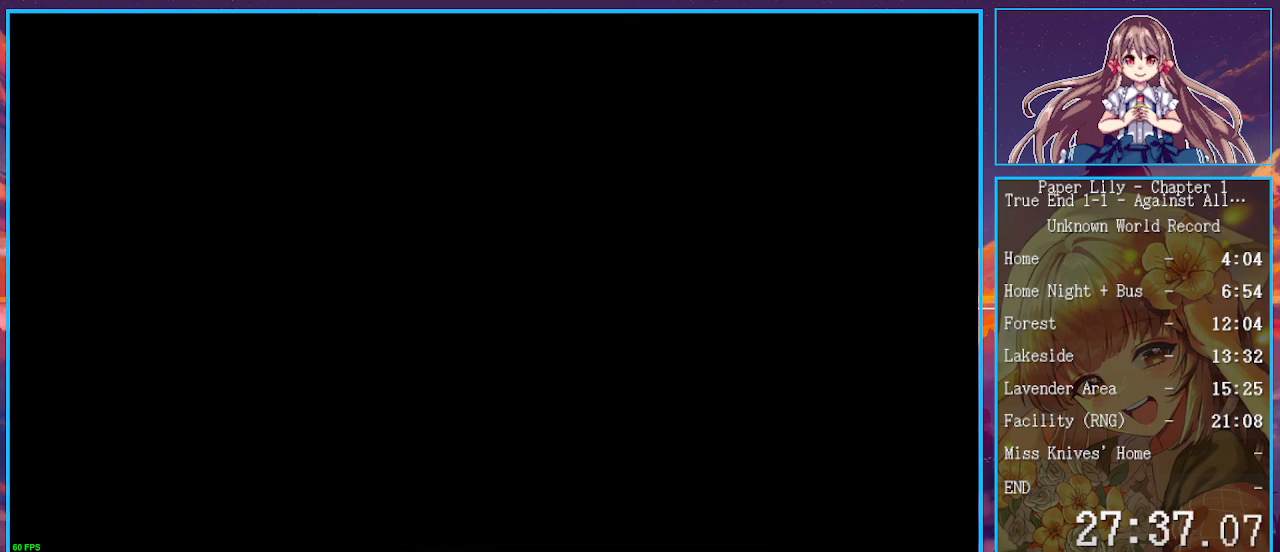
{"keys": ["shift_l", "x"], "events": [[167, "z", "down"], [267, "z", "up"], [367, "z", "down"], [467, "z", "up"]]}
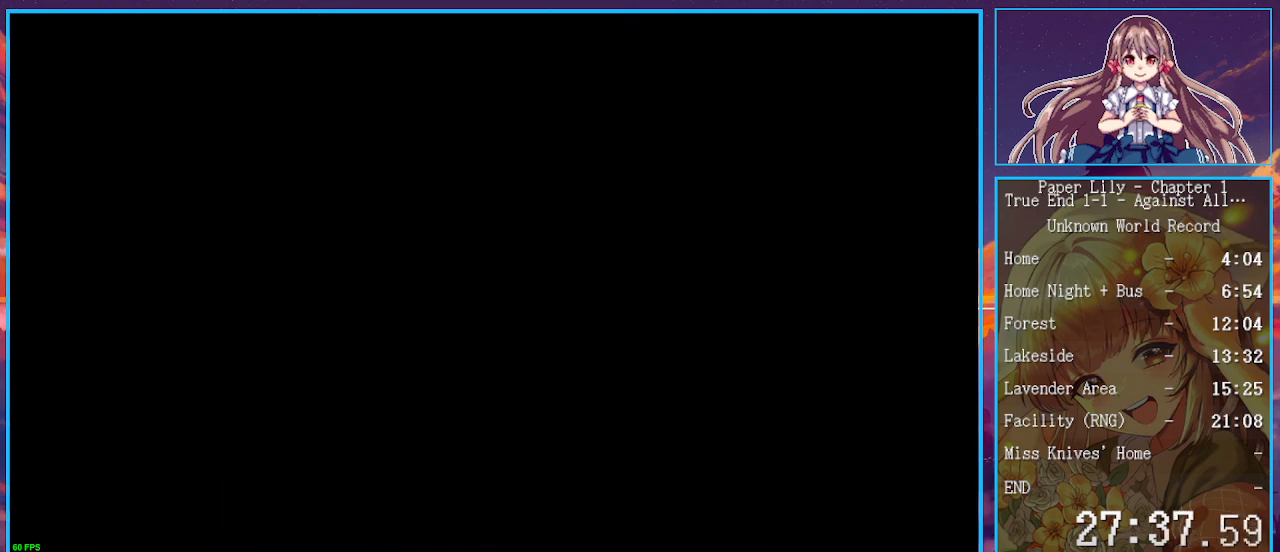
{"keys": ["x"], "events": [[100, "z", "down"], [200, "z", "up"], [300, "z", "down"], [367, "shift_l", "up"], [433, "z", "up"]]}